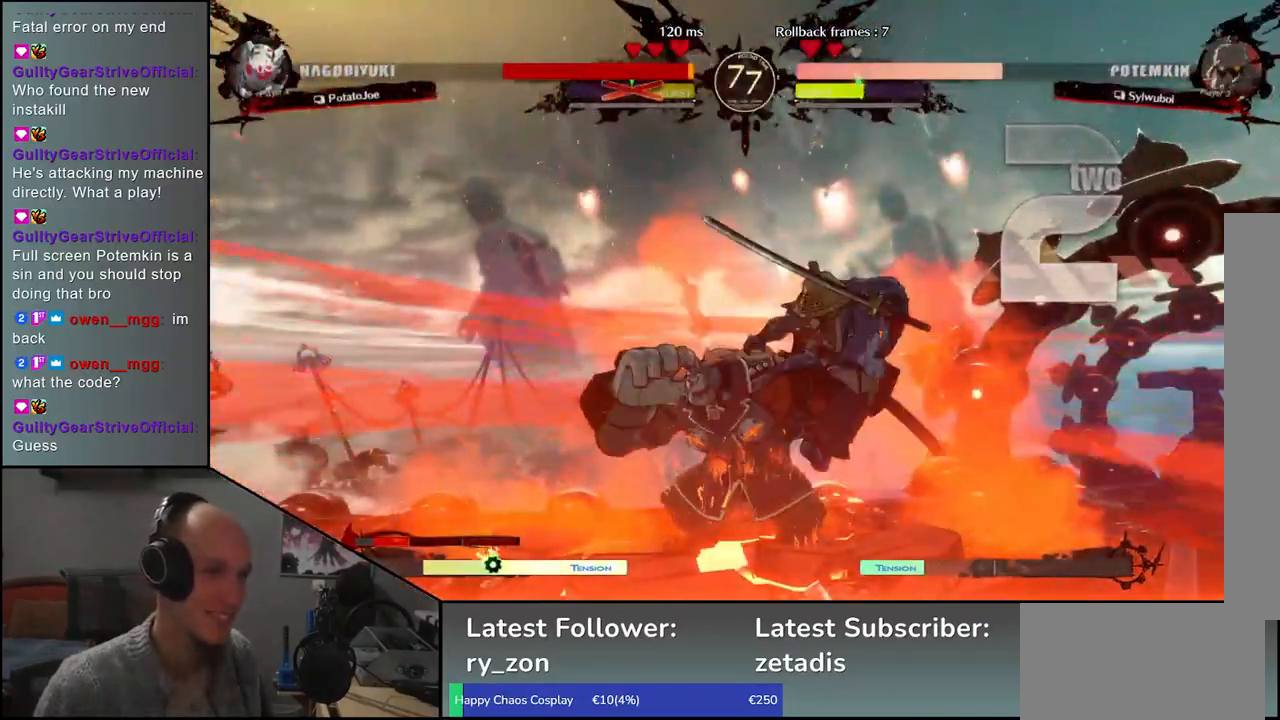
Gameplay with a controller (arcade stick); each line is a JSON object with the inputs held at the frame after it. "events" lists button and stick changes between this image and that frame as [ms after this image, input, new state], when the widget could be followed in between. Not read: L3 R3 other_buttons.
{"buttons": [], "left_stick": "right", "events": [[167, "left_stick", "right"]]}
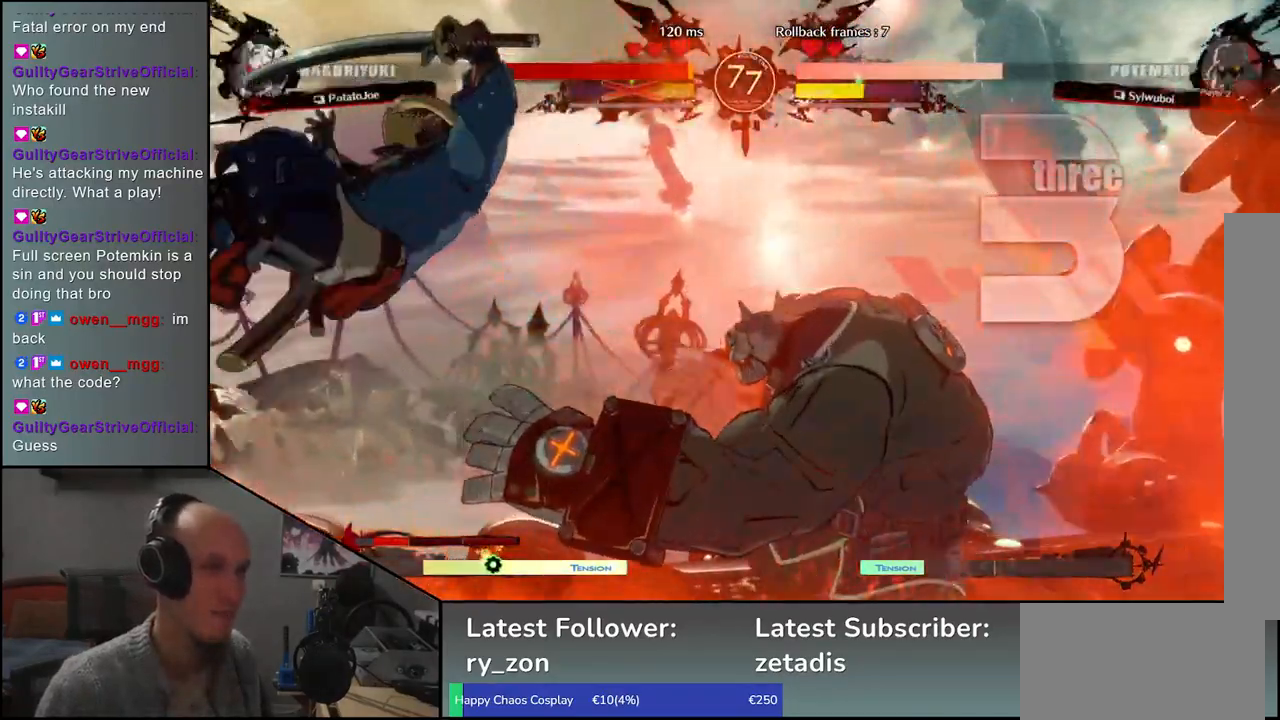
{"buttons": [], "left_stick": "left", "events": [[200, "left_stick", "center"], [250, "left_stick", "left"]]}
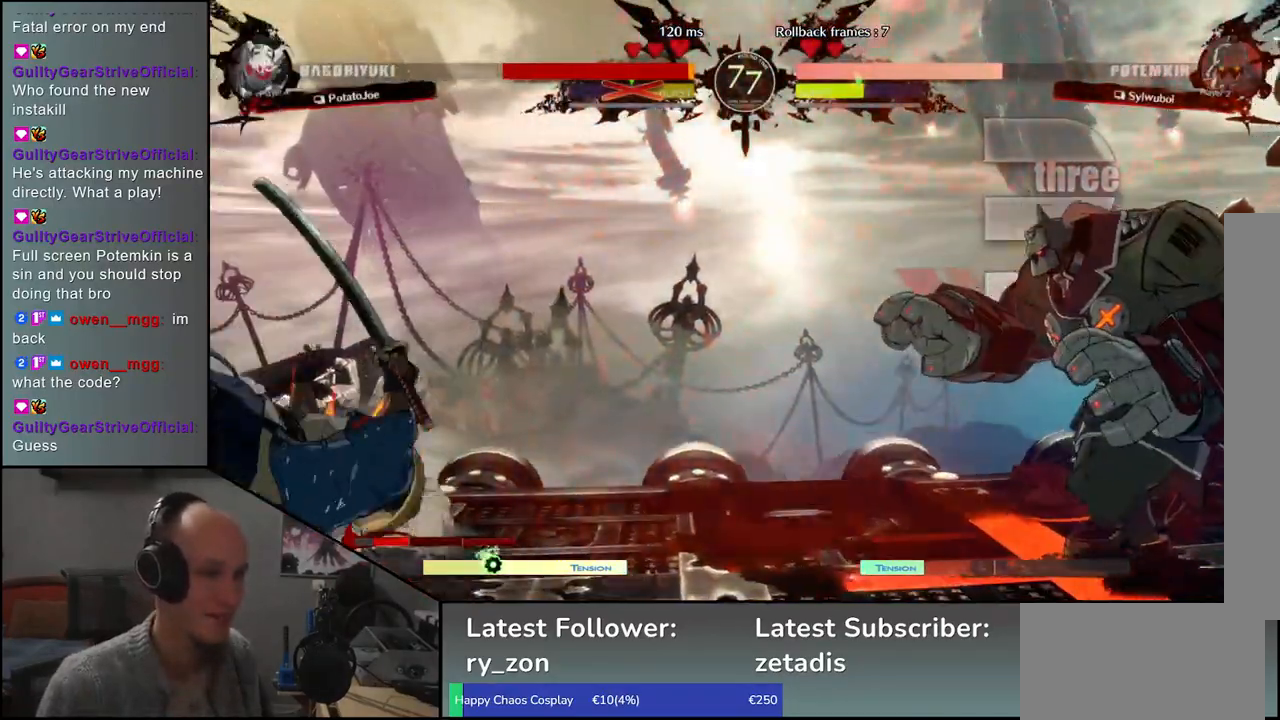
{"buttons": [], "left_stick": "left", "events": []}
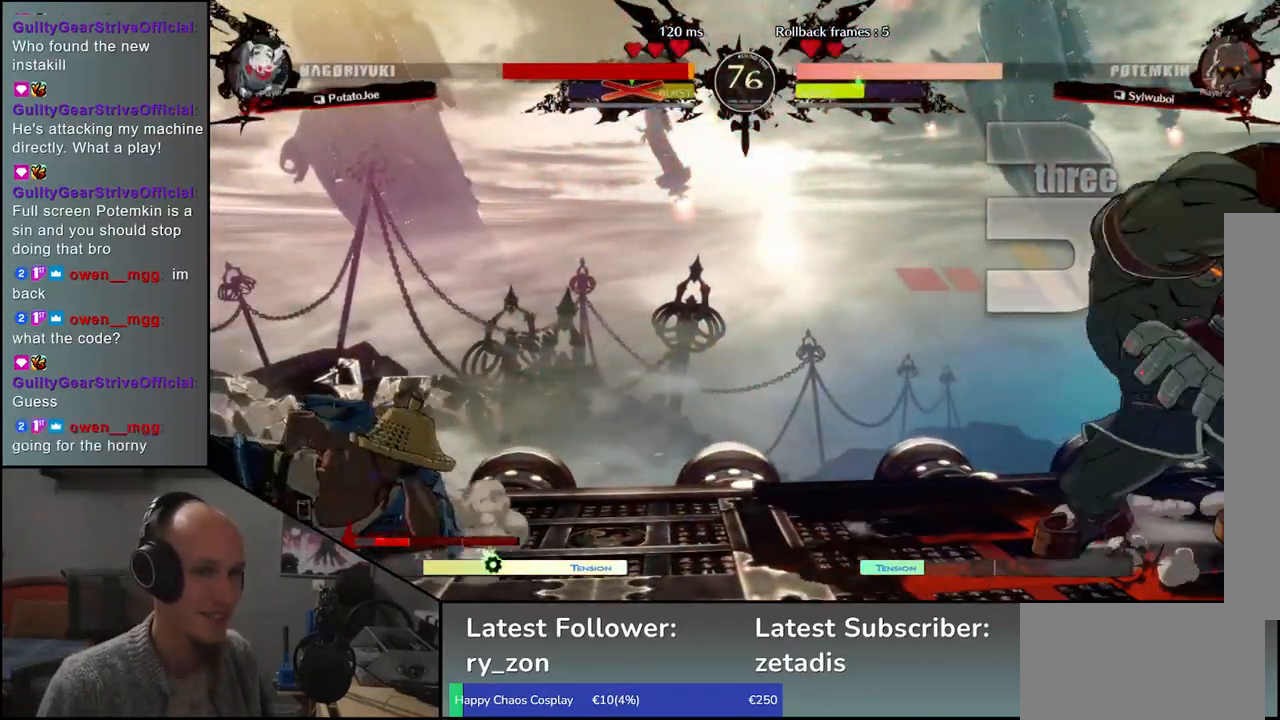
{"buttons": [], "left_stick": "left", "events": []}
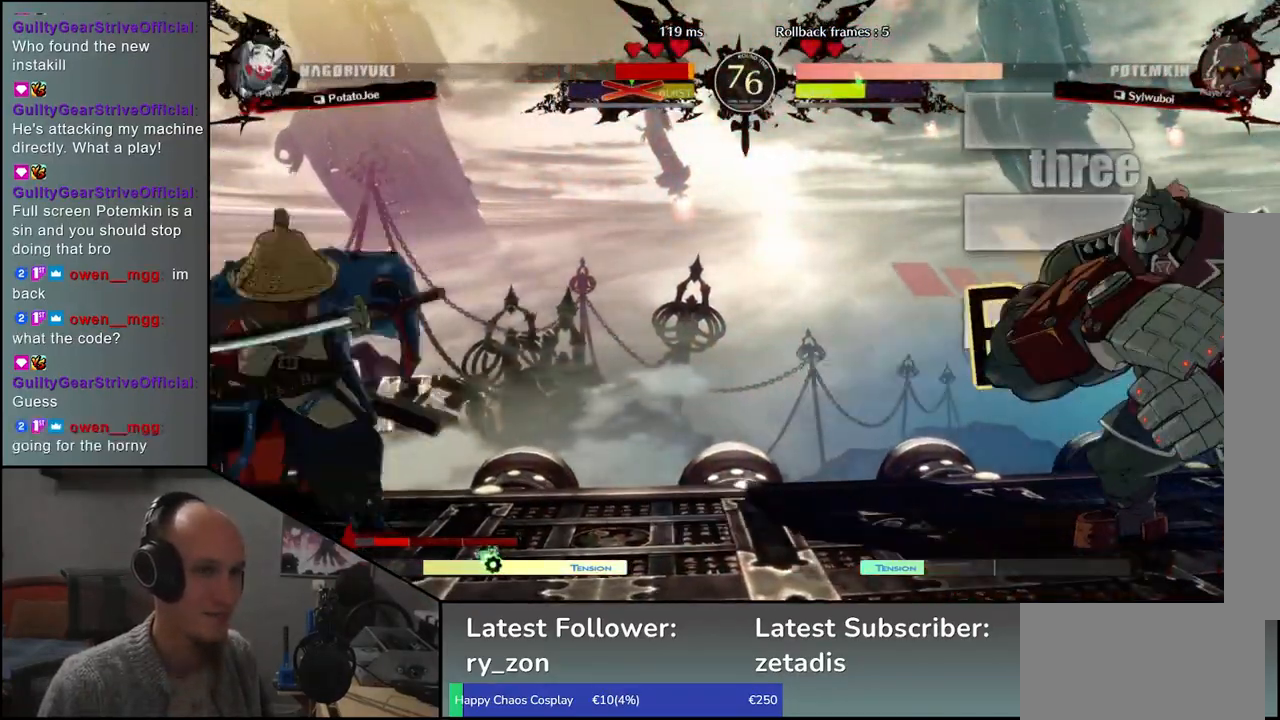
{"buttons": [], "left_stick": "left", "events": []}
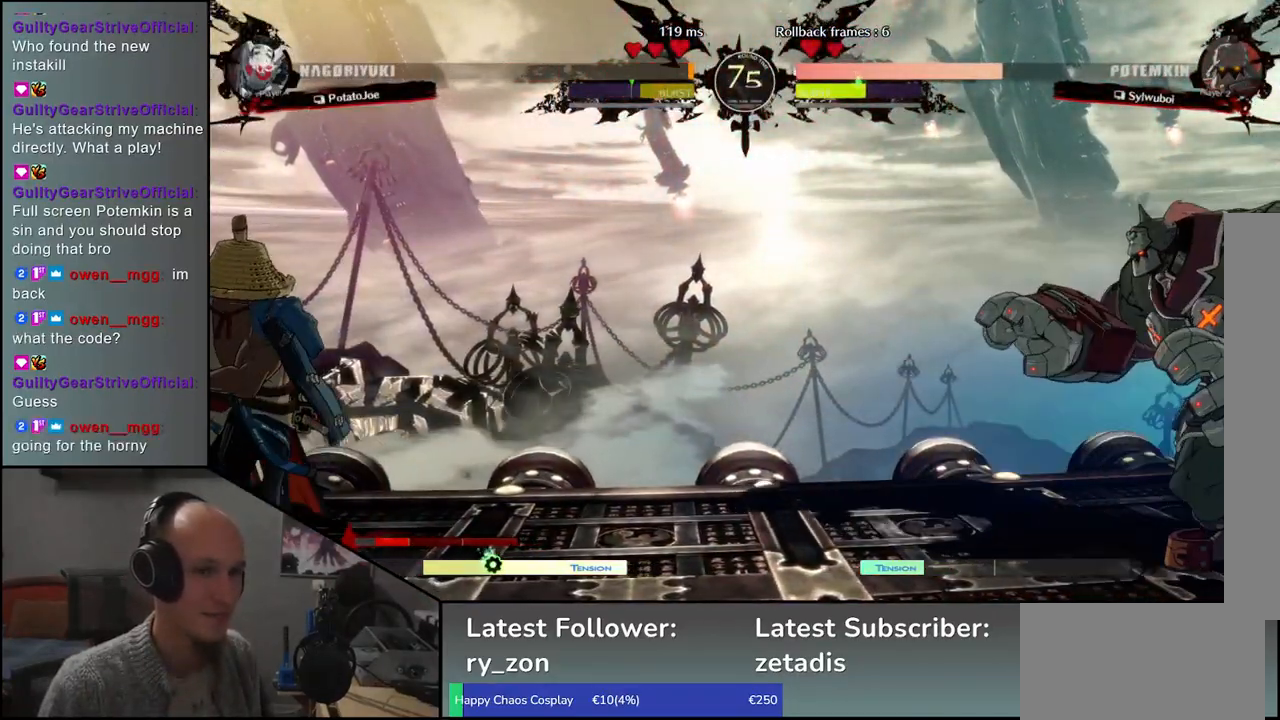
{"buttons": [], "left_stick": "right", "events": [[433, "left_stick", "down"], [500, "left_stick", "right"]]}
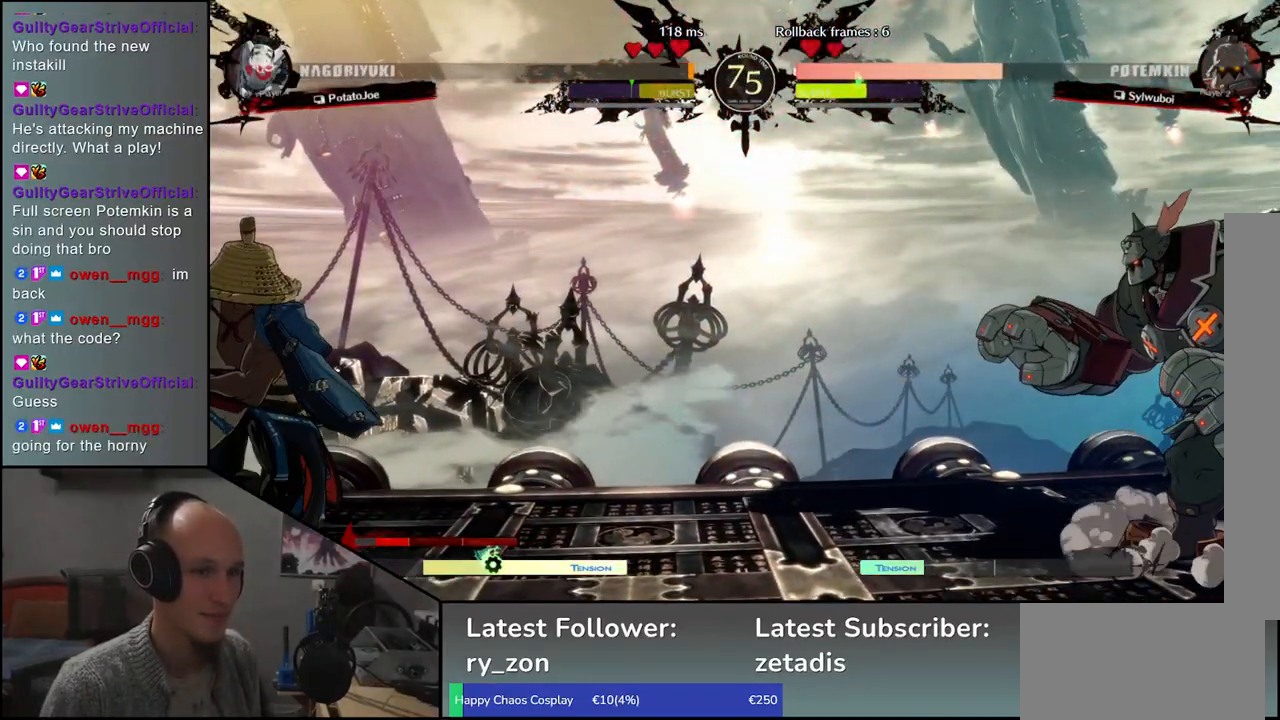
{"buttons": [], "left_stick": "center", "events": [[50, "R1", "down"], [100, "left_stick", "left"], [150, "R1", "up"], [167, "left_stick", "down"], [267, "left_stick", "right"], [317, "CROSS", "down"], [333, "left_stick", "center"], [400, "CROSS", "up"]]}
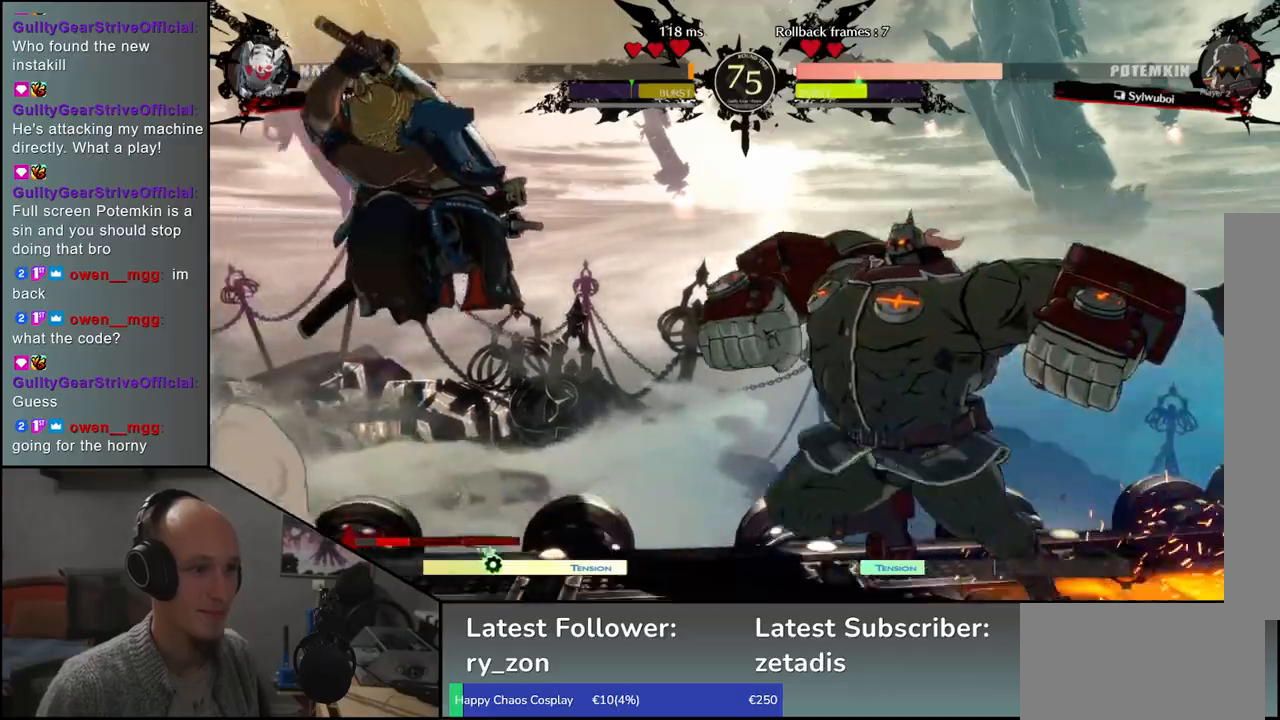
{"buttons": [], "left_stick": "center", "events": [[100, "R1", "down"], [183, "R1", "up"], [317, "R1", "down"], [383, "R1", "up"]]}
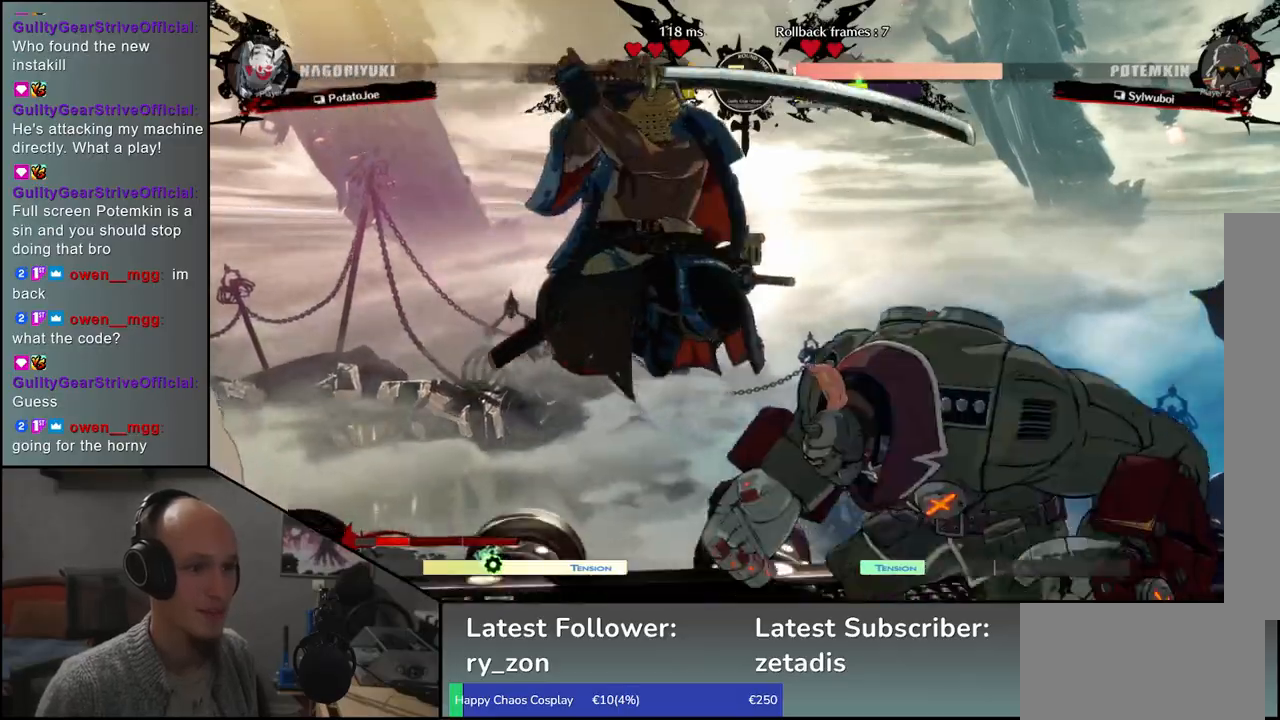
{"buttons": ["R1"], "left_stick": "center", "events": [[33, "R1", "down"], [117, "R1", "up"], [233, "R1", "down"], [300, "R1", "up"], [417, "R1", "down"]]}
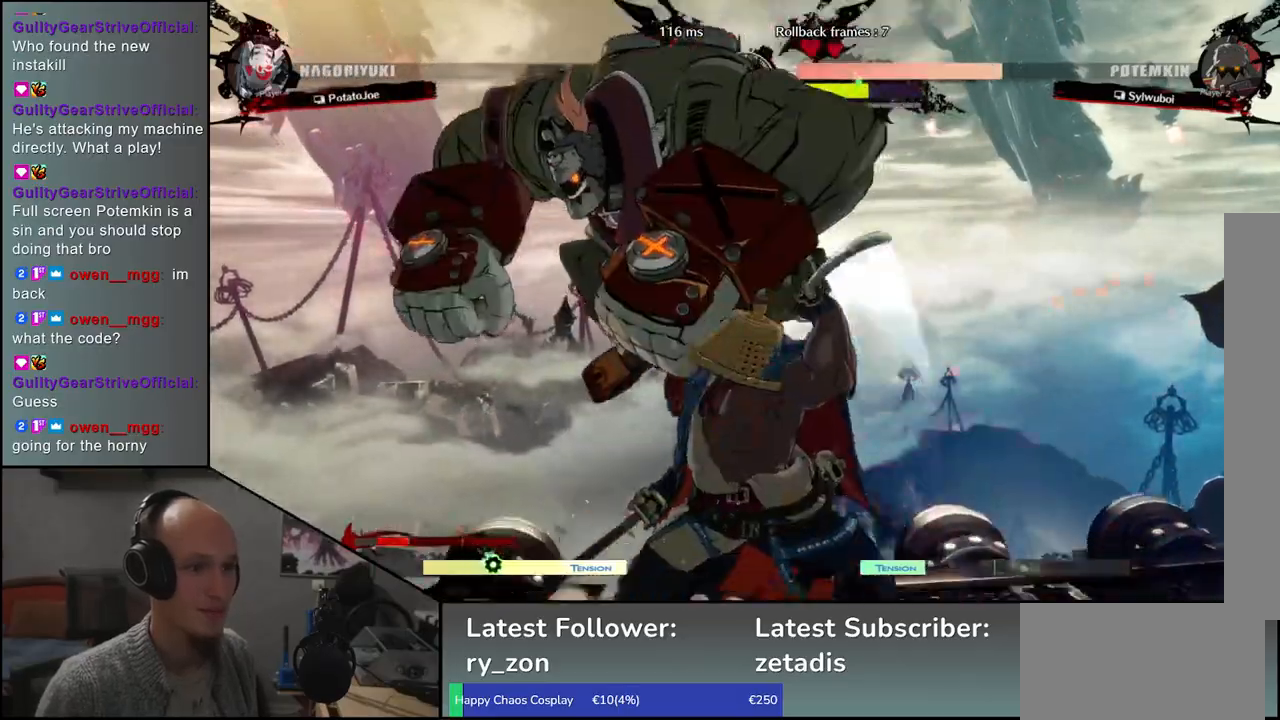
{"buttons": [], "left_stick": "center", "events": [[17, "R1", "up"], [117, "R1", "down"], [233, "R1", "up"]]}
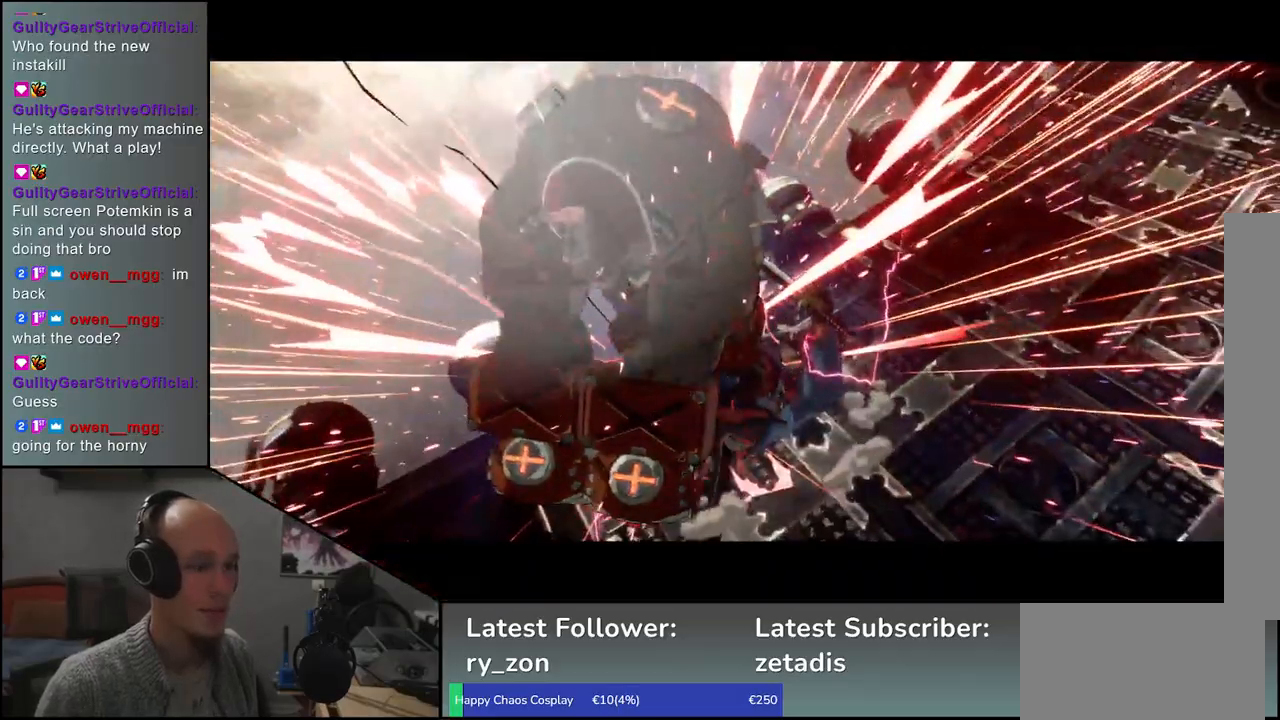
{"buttons": [], "left_stick": "center", "events": []}
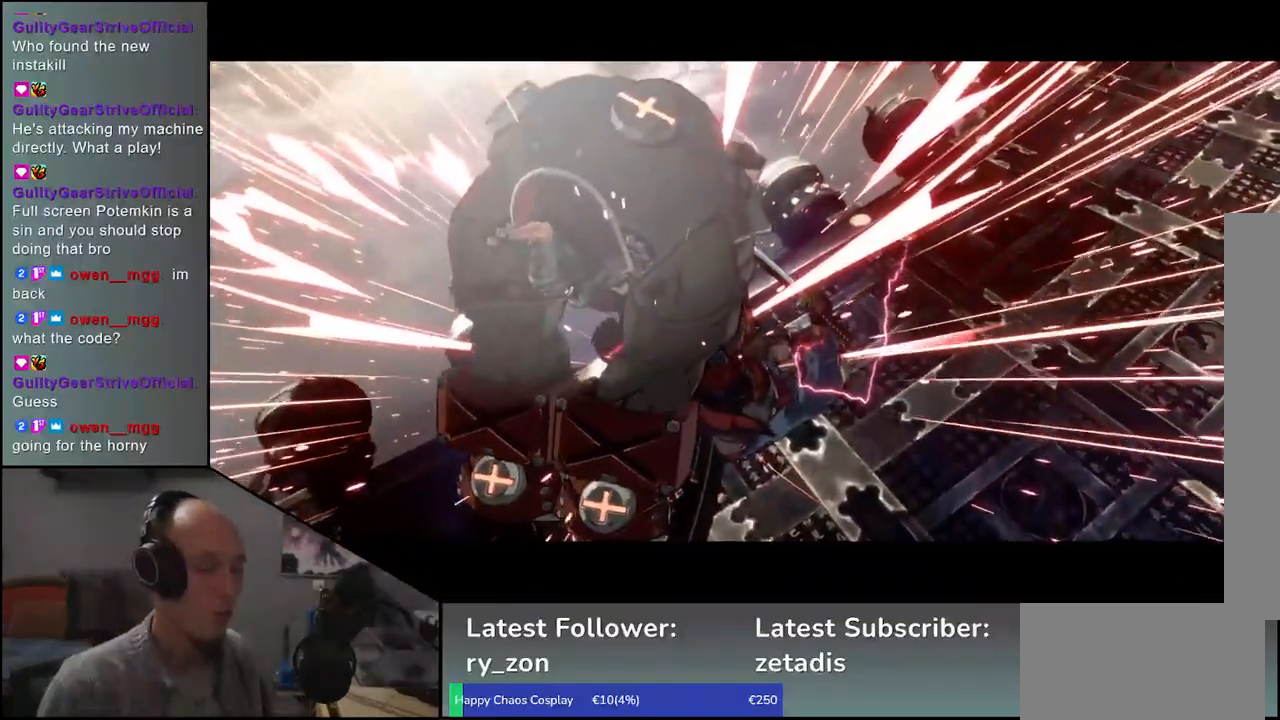
{"buttons": [], "left_stick": "center", "events": []}
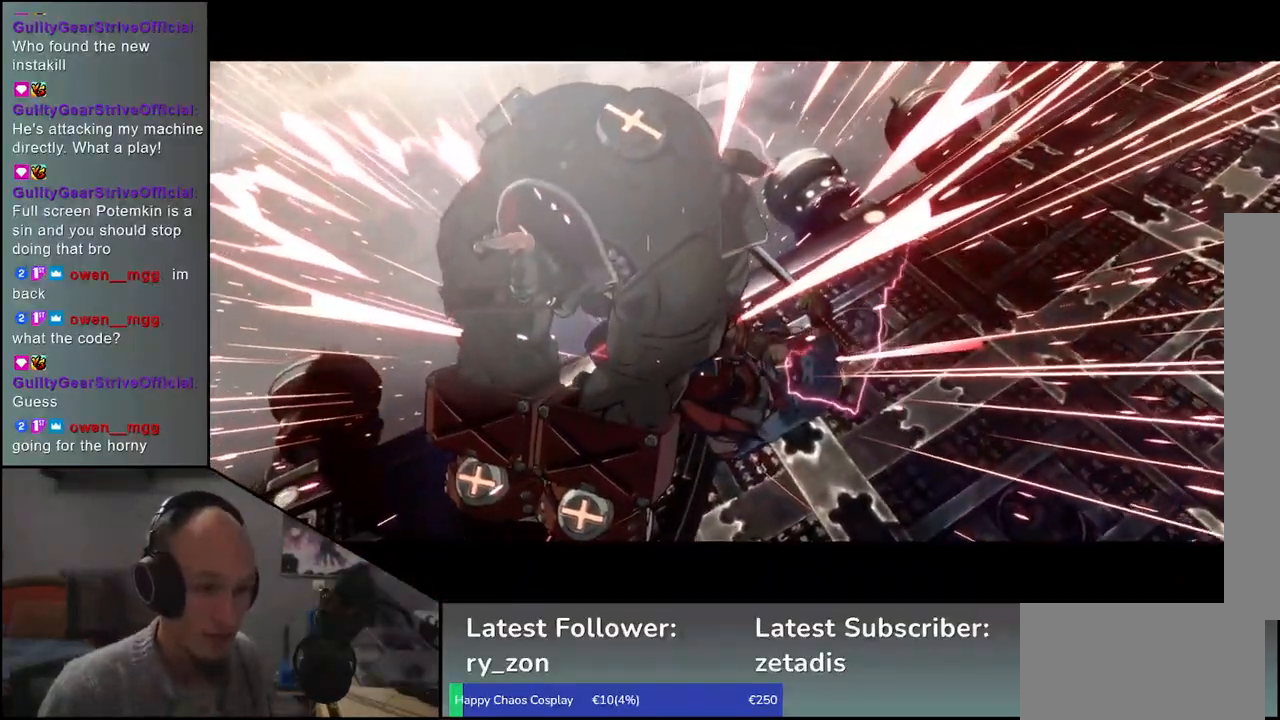
{"buttons": [], "left_stick": "center", "events": []}
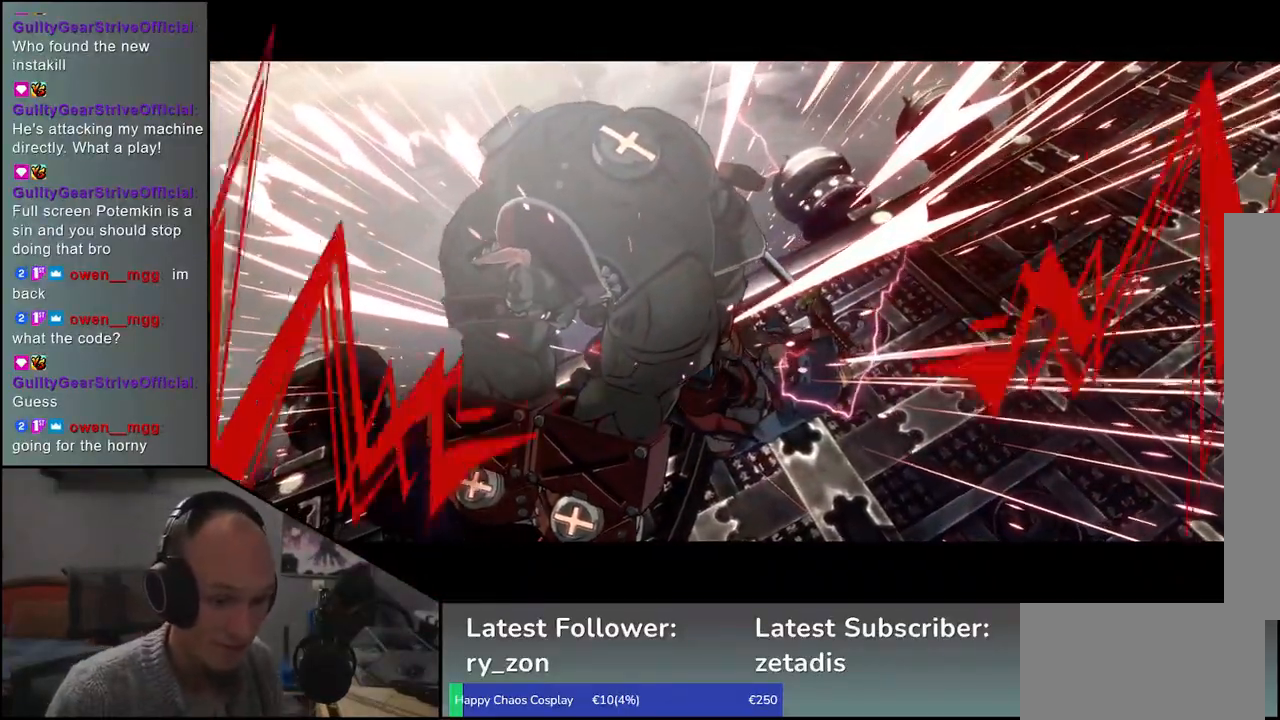
{"buttons": [], "left_stick": "center", "events": []}
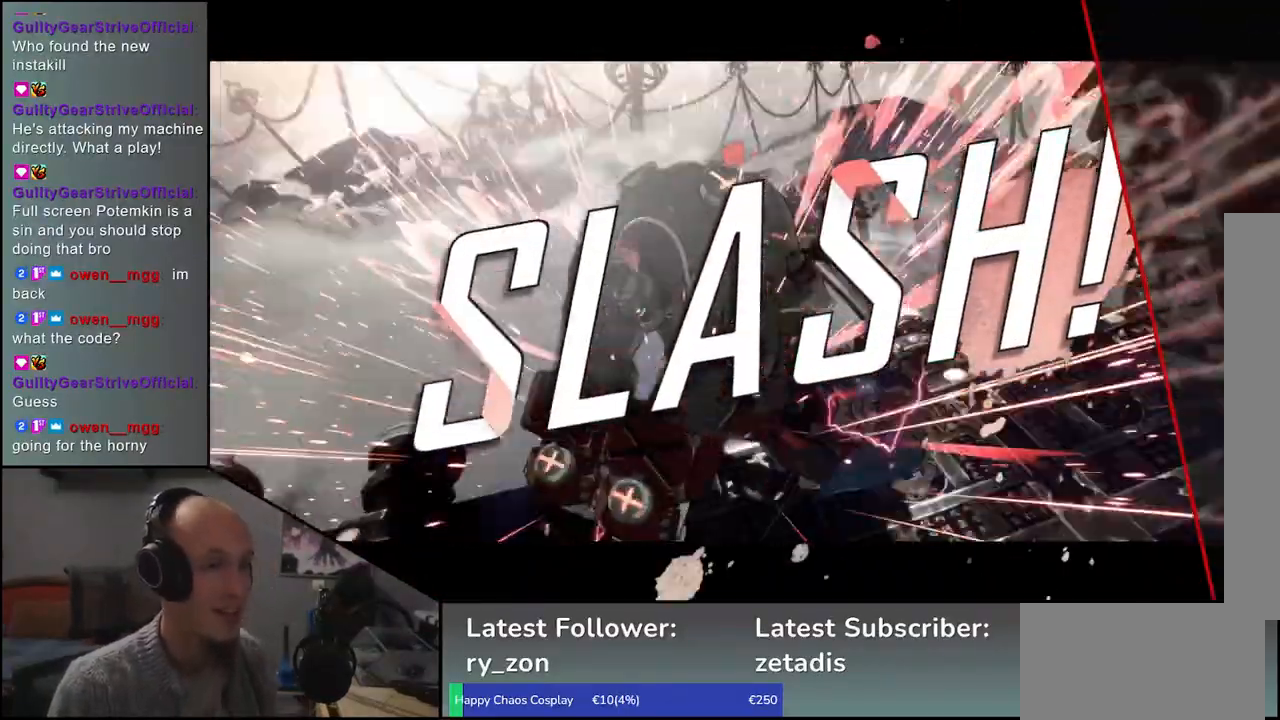
{"buttons": [], "left_stick": "center", "events": []}
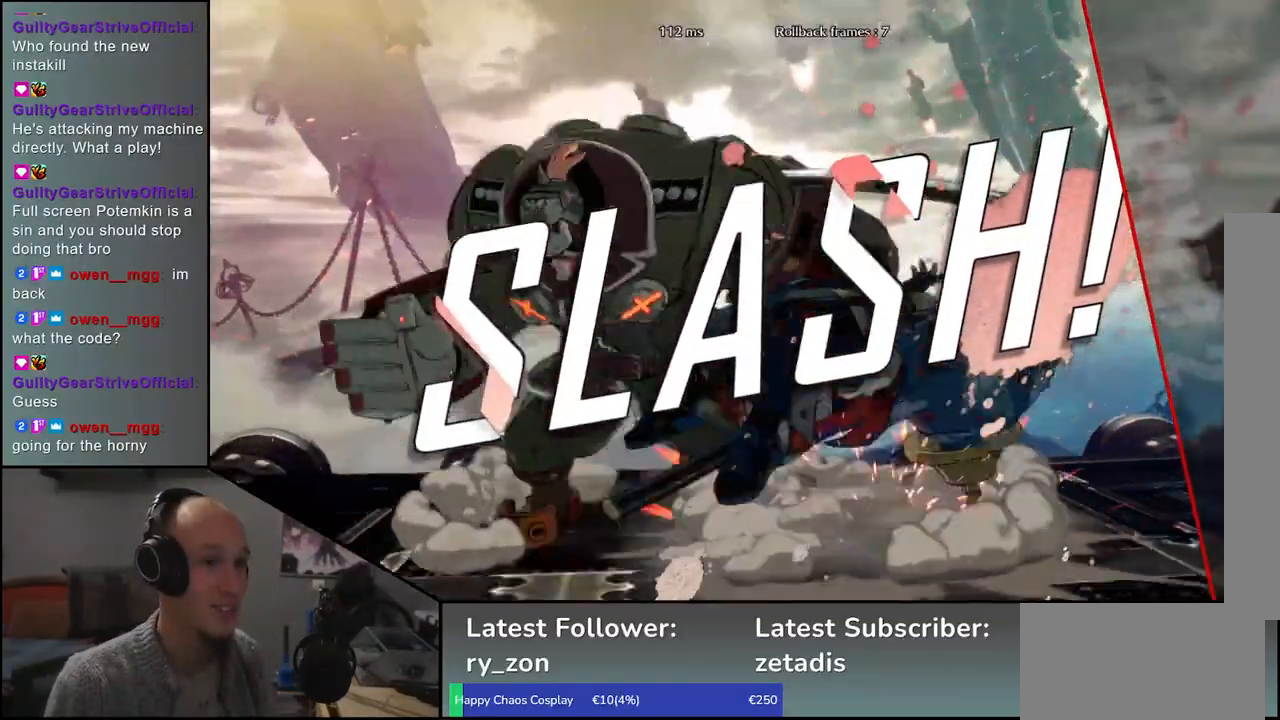
{"buttons": [], "left_stick": "center", "events": []}
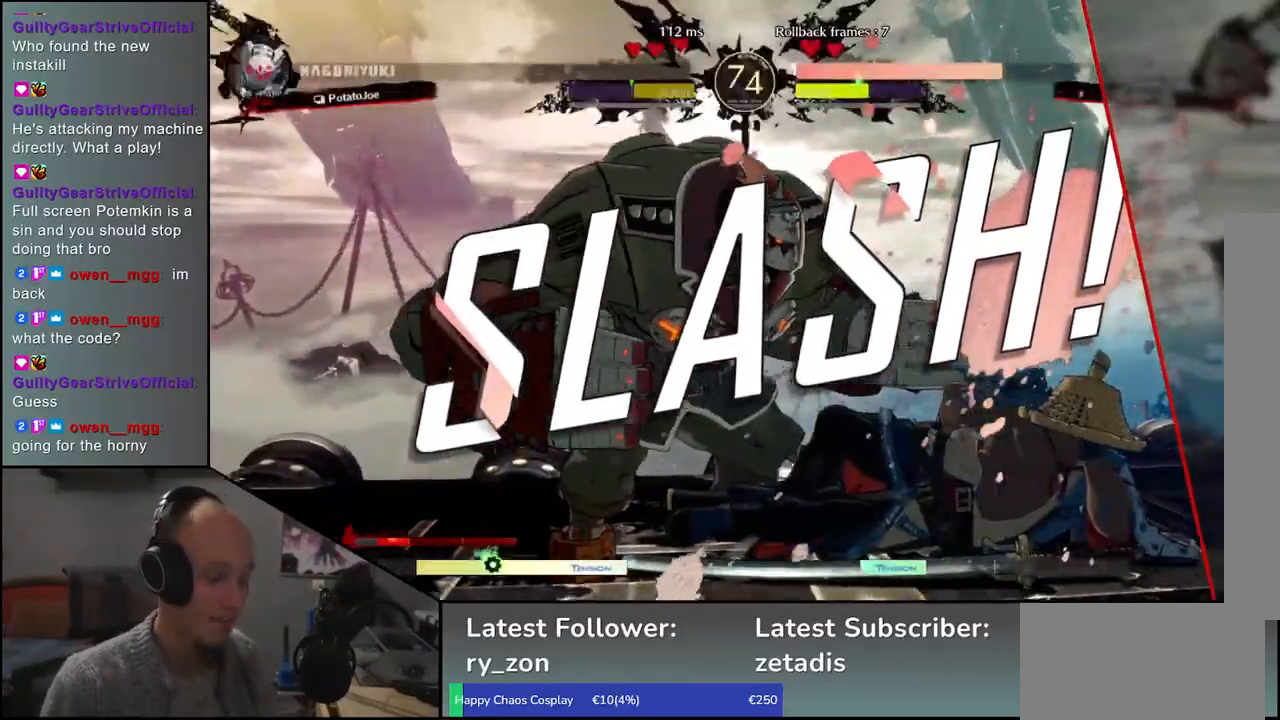
{"buttons": [], "left_stick": "center", "events": []}
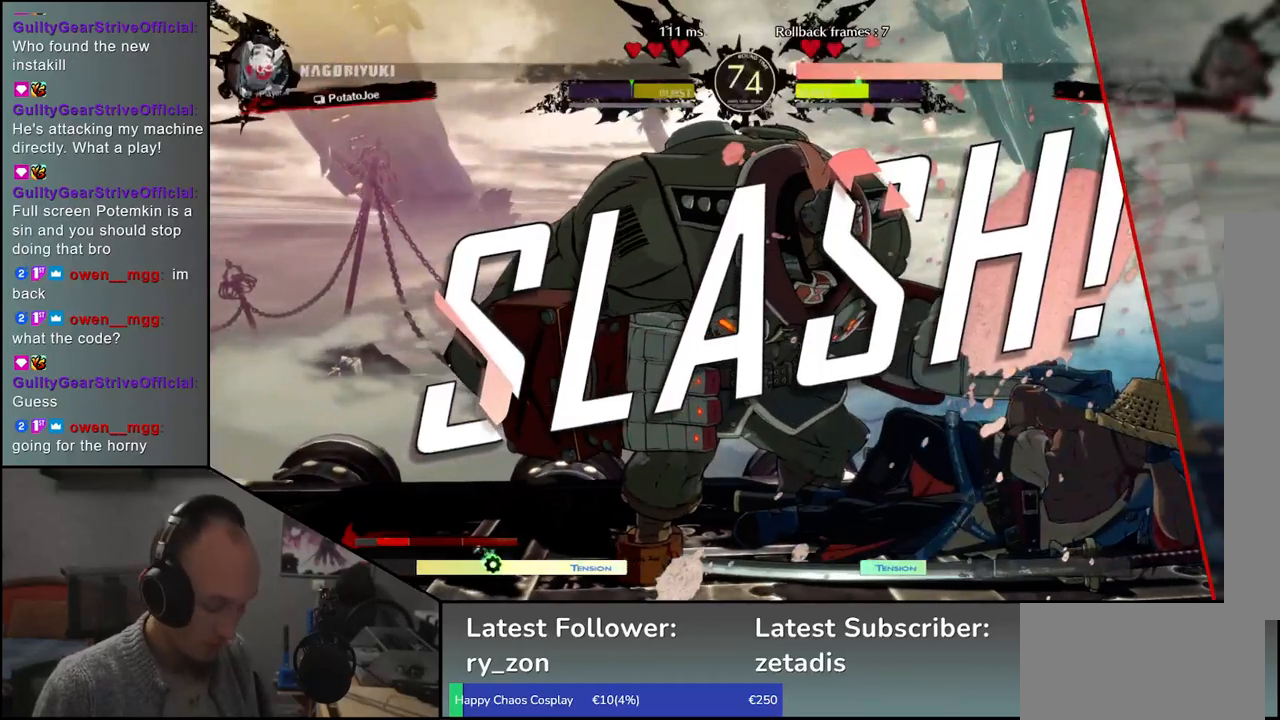
{"buttons": [], "left_stick": "left", "events": [[283, "left_stick", "down"], [350, "CROSS", "down"], [350, "left_stick", "right"], [383, "CROSS", "up"], [467, "left_stick", "left"]]}
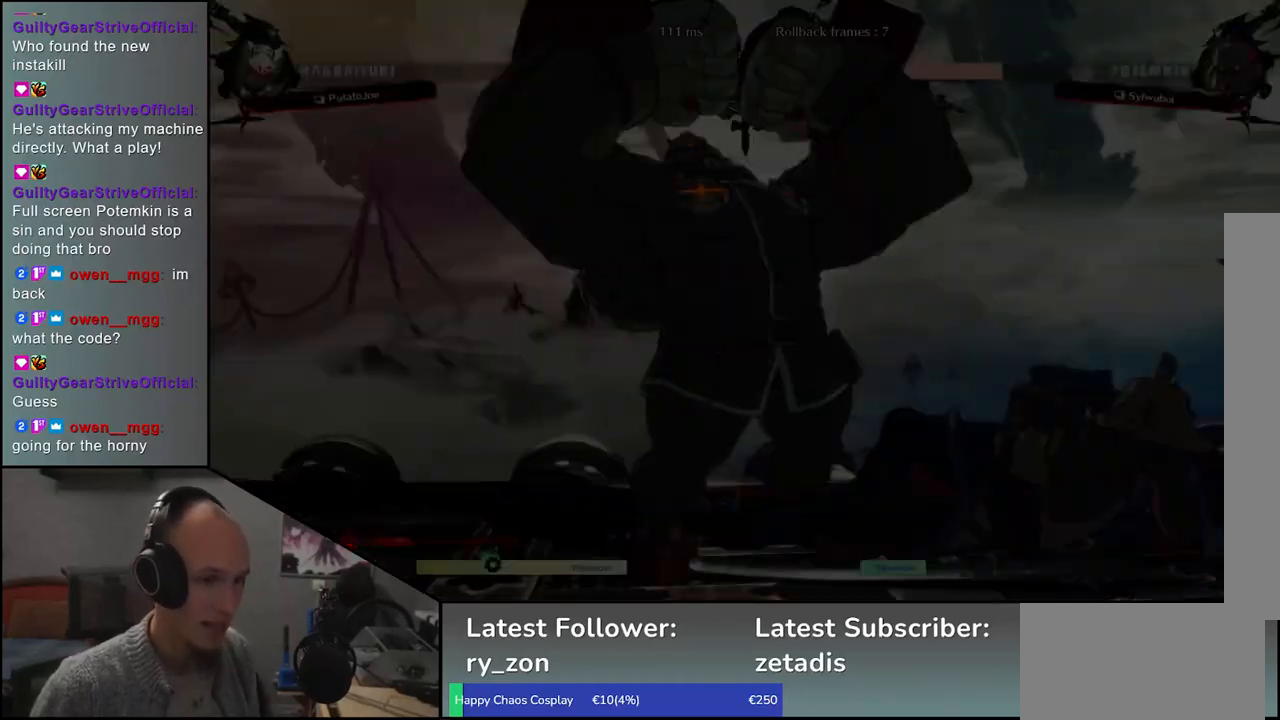
{"buttons": [], "left_stick": "center", "events": [[33, "left_stick", "center"], [100, "left_stick", "left"], [233, "left_stick", "down"], [317, "left_stick", "right"], [417, "left_stick", "center"]]}
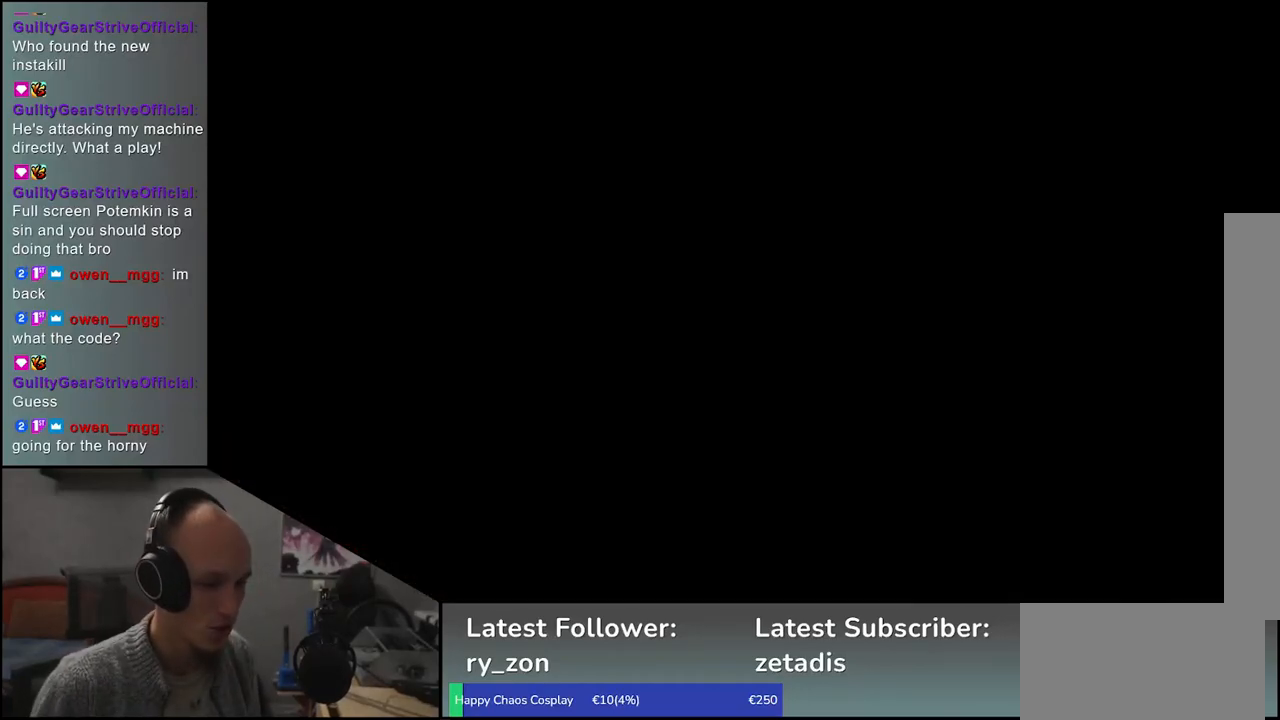
{"buttons": [], "left_stick": "left", "events": [[67, "left_stick", "left"], [167, "left_stick", "center"], [367, "left_stick", "left"]]}
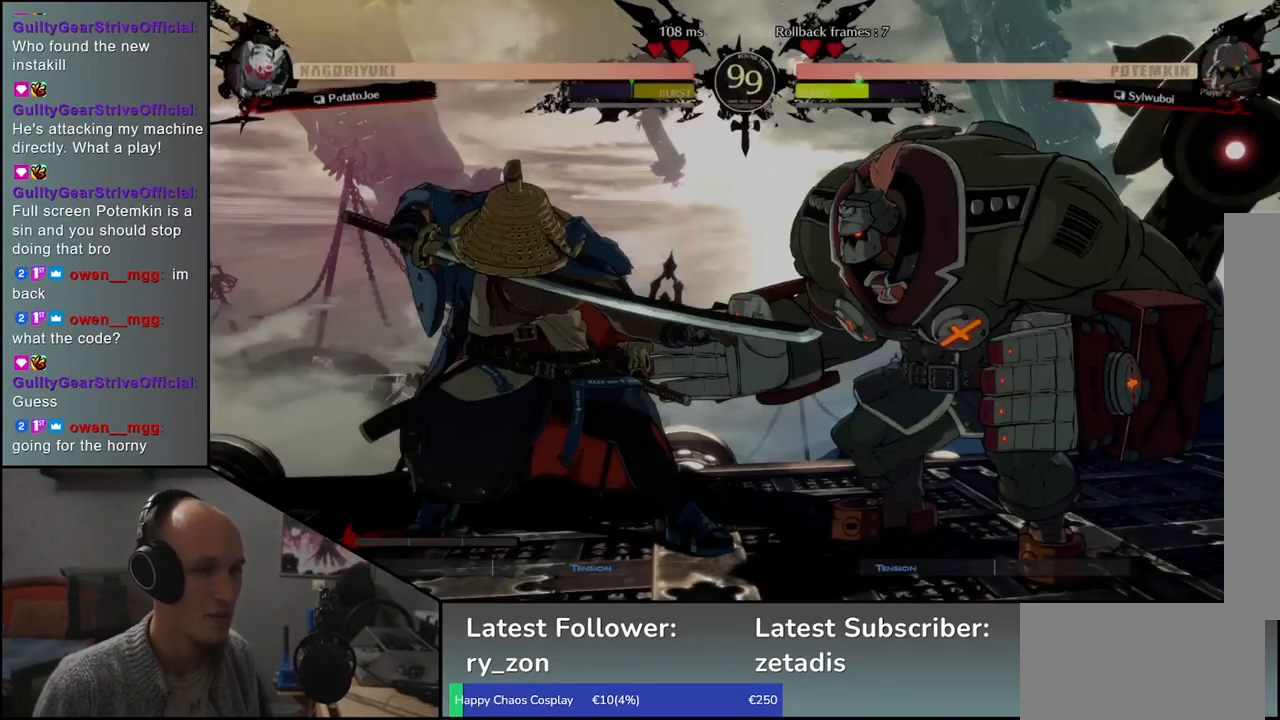
{"buttons": [], "left_stick": "left", "events": [[300, "TRIANGLE", "down"], [383, "TRIANGLE", "up"]]}
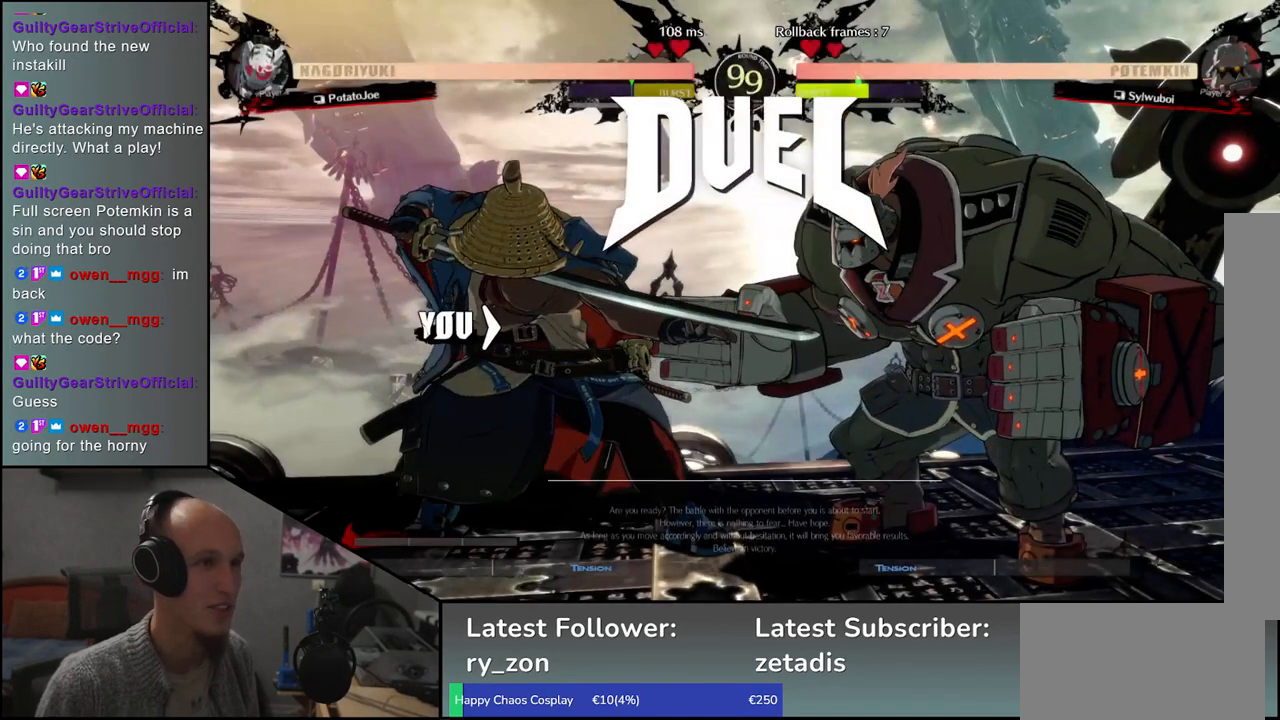
{"buttons": [], "left_stick": "right", "events": [[50, "left_stick", "right"], [283, "TRIANGLE", "down"], [367, "TRIANGLE", "up"]]}
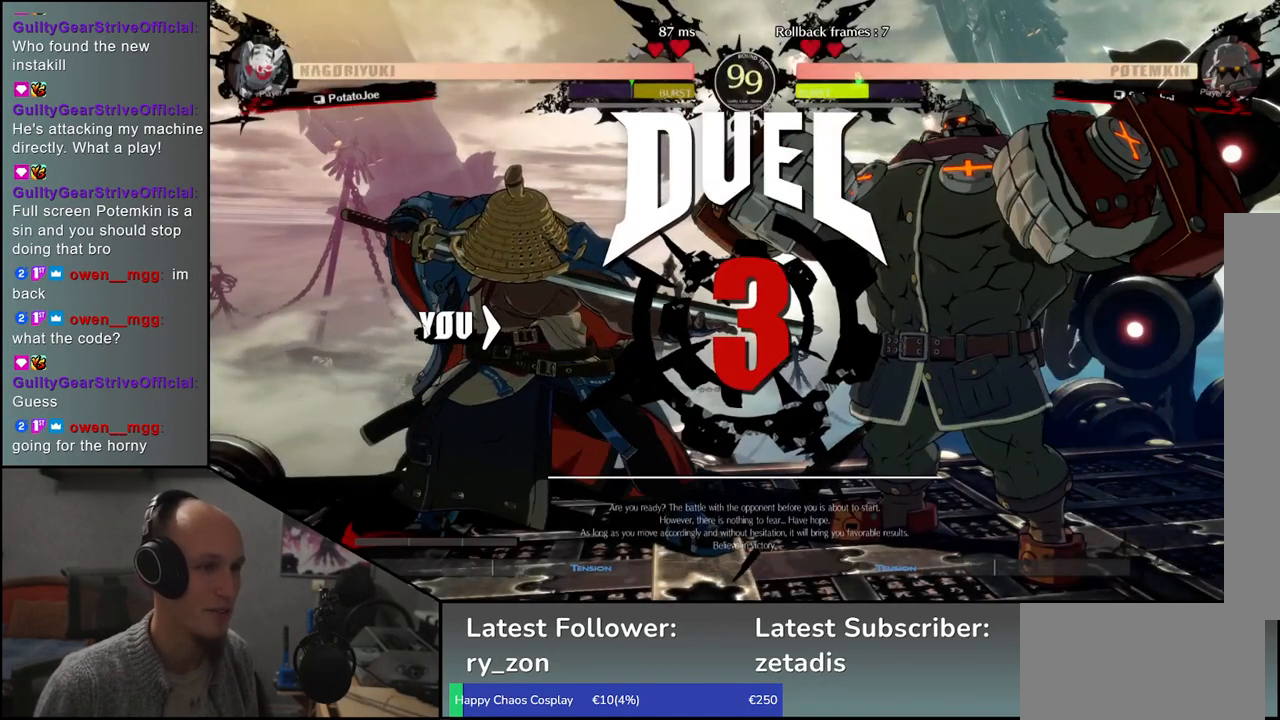
{"buttons": [], "left_stick": "left", "events": [[17, "TRIANGLE", "down"], [83, "TRIANGLE", "up"], [133, "left_stick", "left"]]}
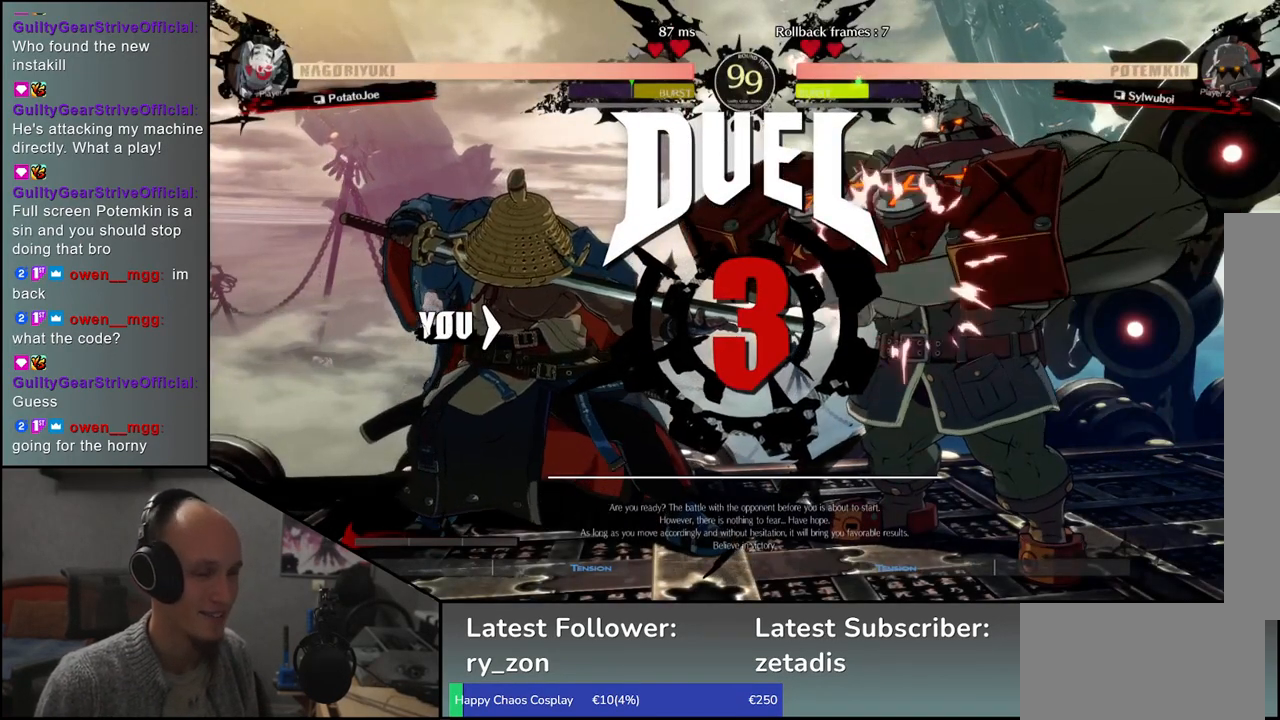
{"buttons": [], "left_stick": "left", "events": [[67, "CIRCLE", "down"], [200, "CIRCLE", "up"], [317, "CIRCLE", "down"], [433, "CIRCLE", "up"]]}
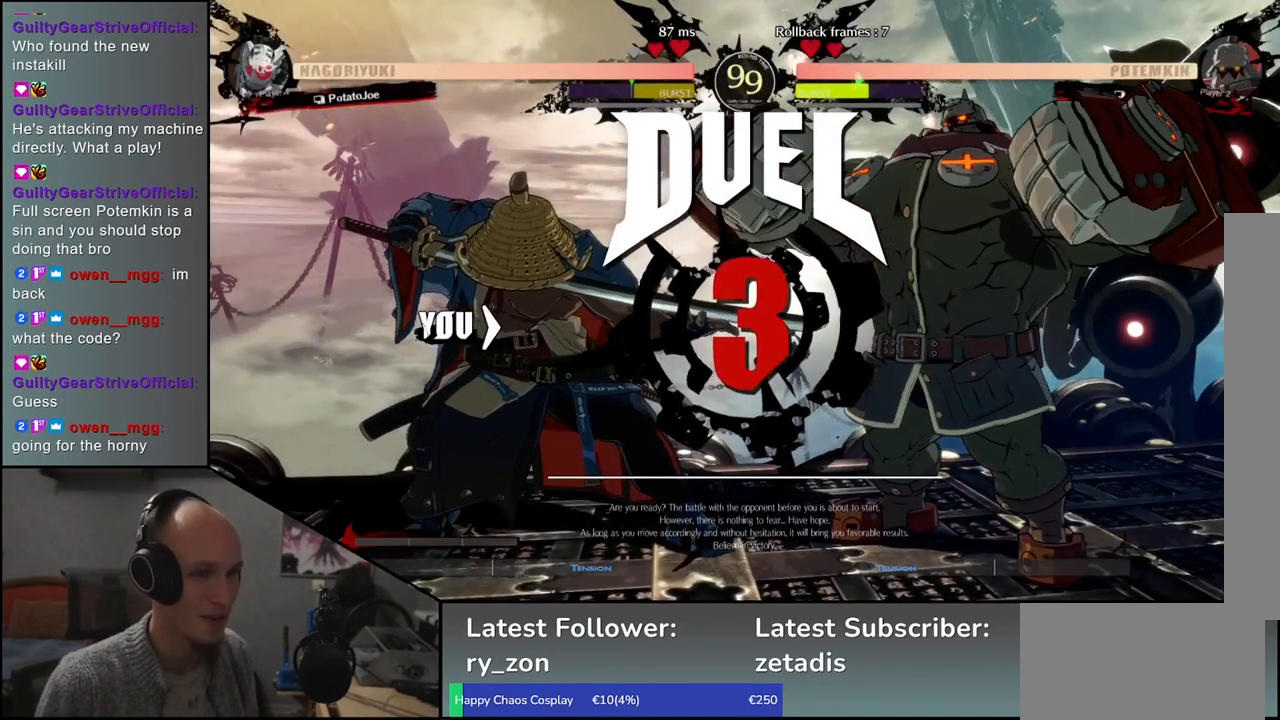
{"buttons": ["CIRCLE"], "left_stick": "left", "events": [[33, "CIRCLE", "down"], [117, "CIRCLE", "up"], [200, "CIRCLE", "down"], [317, "CIRCLE", "up"], [417, "CIRCLE", "down"]]}
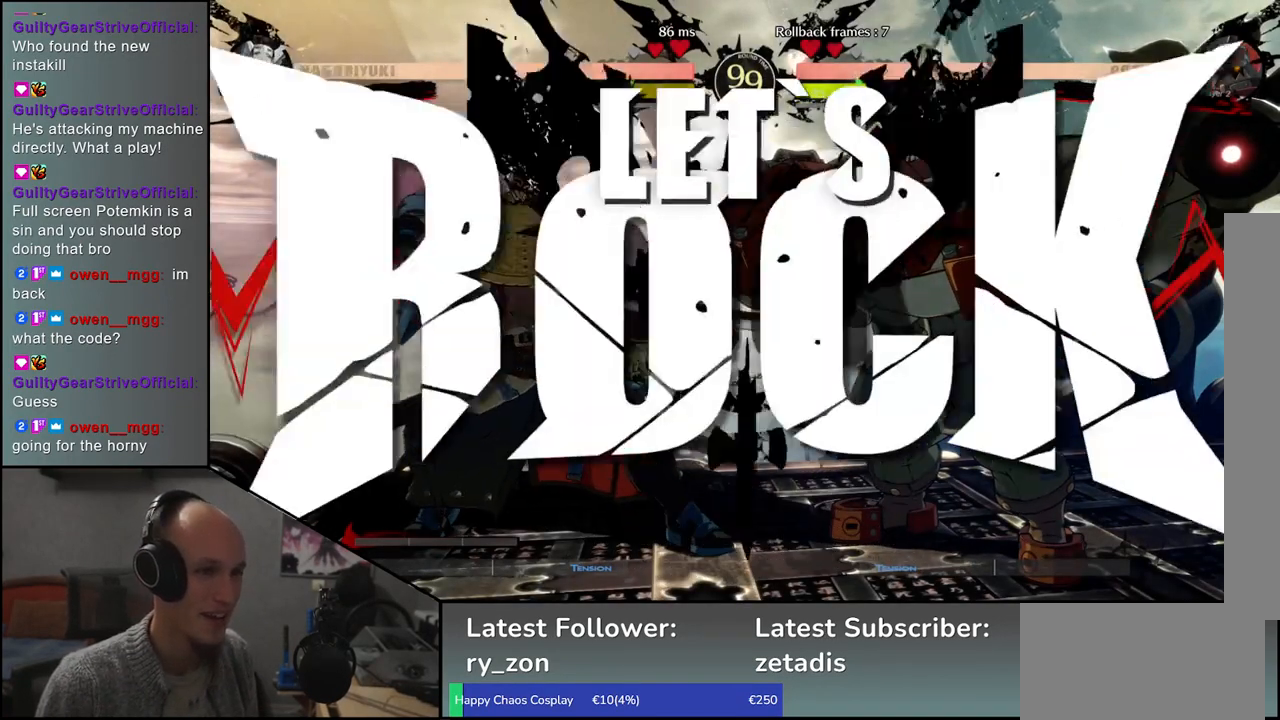
{"buttons": [], "left_stick": "left", "events": [[33, "CIRCLE", "up"], [150, "CIRCLE", "down"], [267, "CIRCLE", "up"], [400, "CIRCLE", "down"], [500, "CIRCLE", "up"]]}
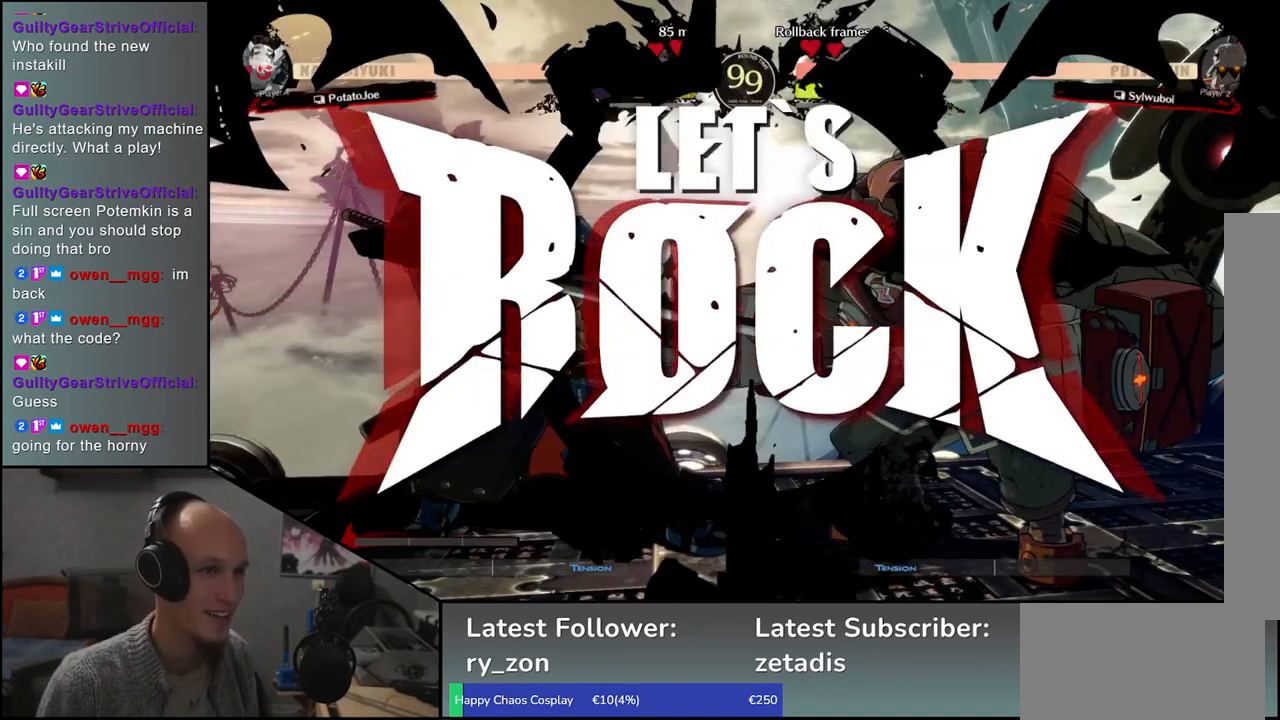
{"buttons": [], "left_stick": "left", "events": [[150, "CIRCLE", "down"], [250, "CIRCLE", "up"], [367, "CIRCLE", "down"], [450, "CIRCLE", "up"]]}
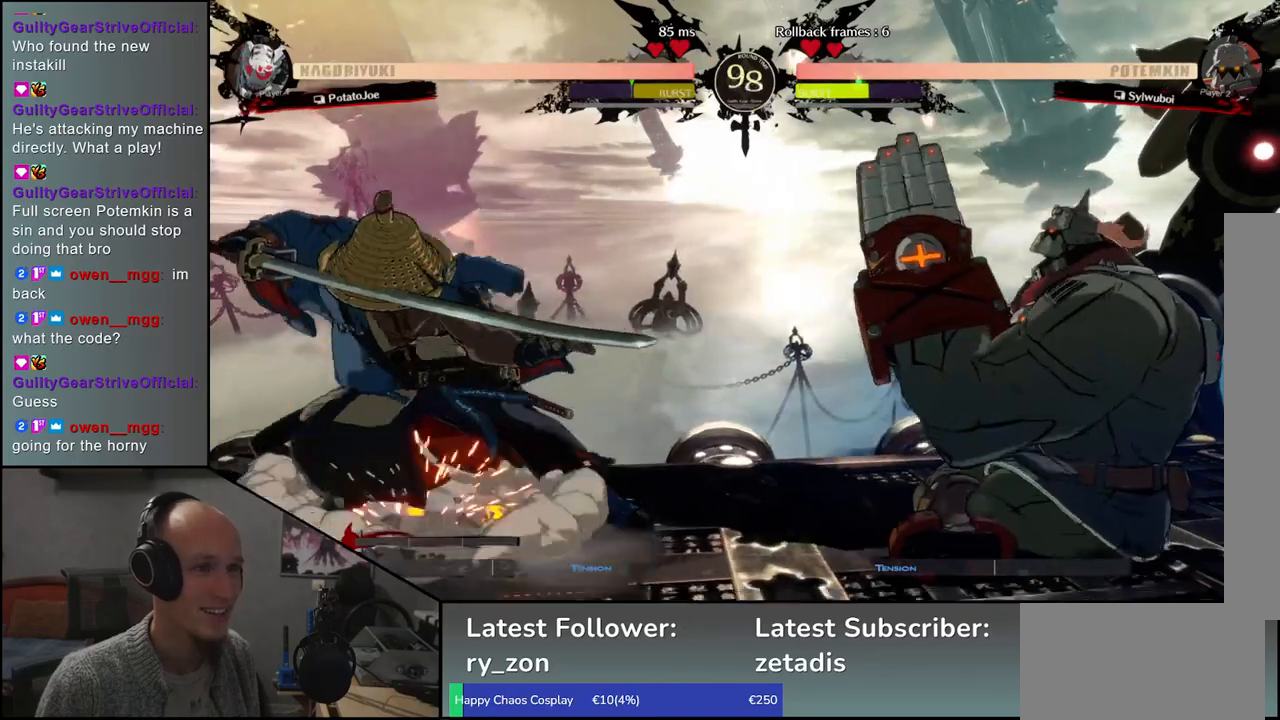
{"buttons": [], "left_stick": "right", "events": [[167, "left_stick", "down"], [233, "left_stick", "right"], [250, "R1", "down"], [333, "R1", "up"], [350, "left_stick", "left"], [417, "left_stick", "down"], [500, "left_stick", "right"]]}